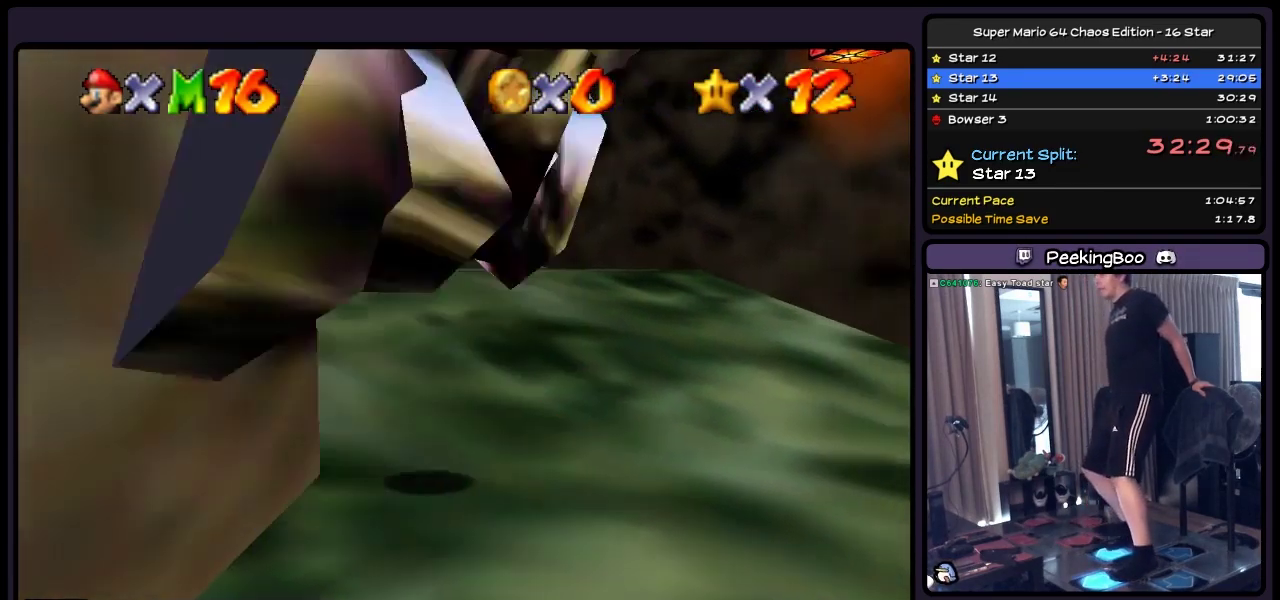
Gameplay with a controller (Nintendo layout); each line is a JSON object with the inputs held at the frame after it. "events" lists button and stick changes between this image and that frame as [ms after this image, input, new state], when the widget could be followed in between. Not read: L3 R3.
{"buttons": ["DPAD_UP", "DPAD_LEFT"], "events": [[133, "DPAD_RIGHT", "up"], [467, "DPAD_LEFT", "down"]]}
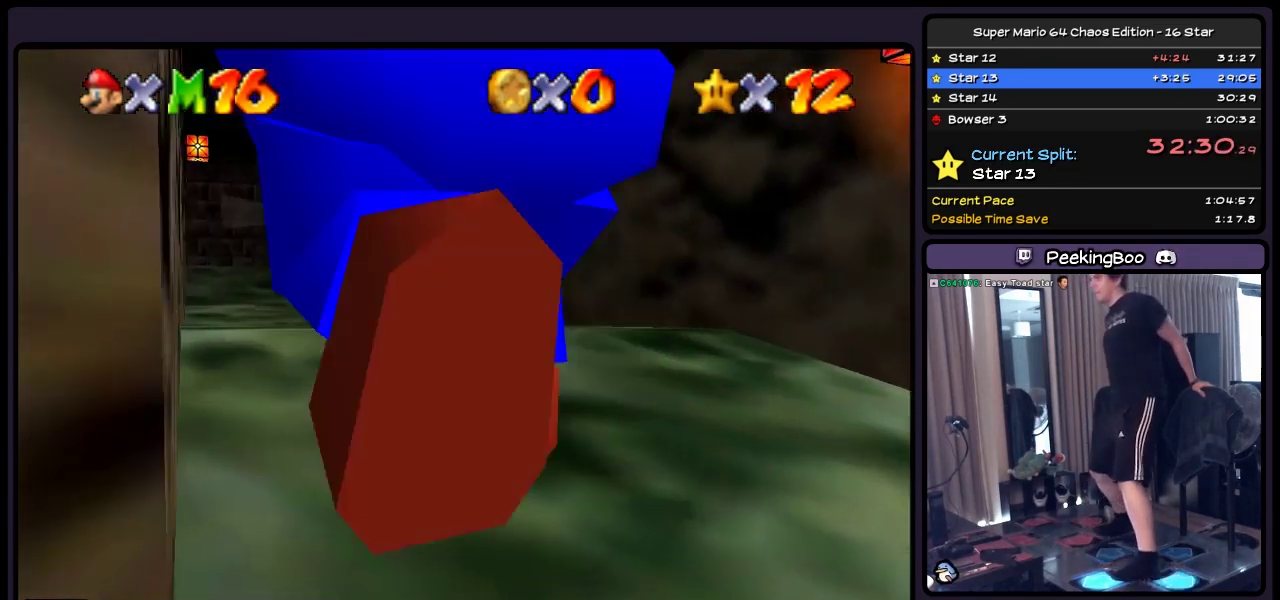
{"buttons": ["DPAD_UP", "DPAD_LEFT"], "events": [[133, "DPAD_LEFT", "up"], [333, "DPAD_LEFT", "down"]]}
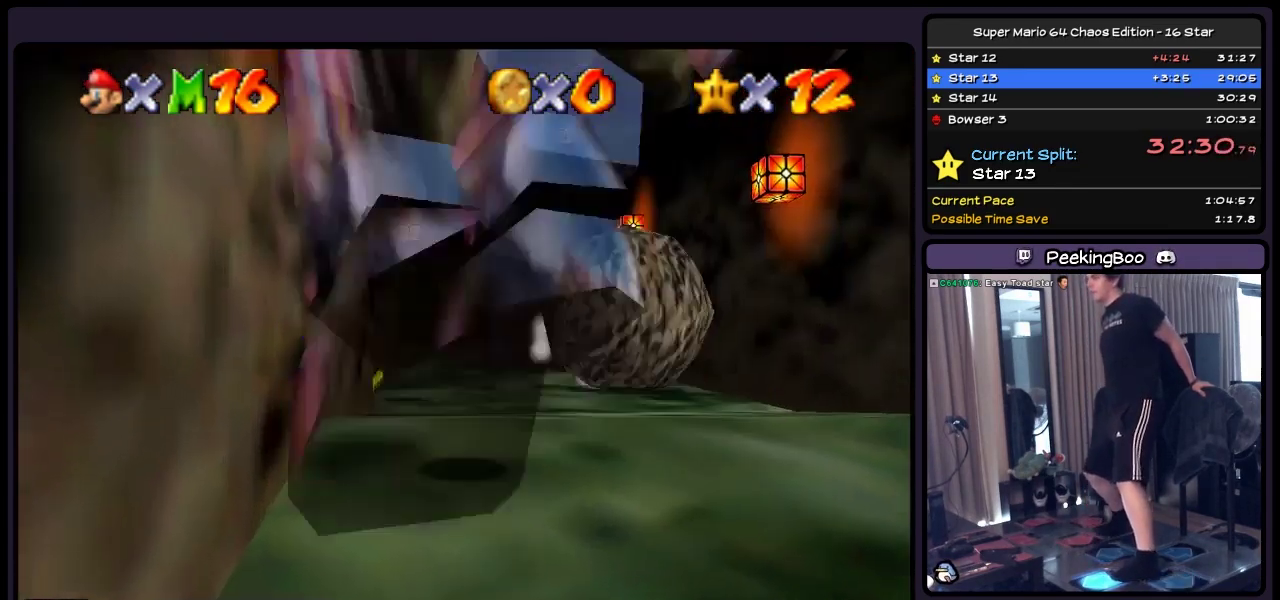
{"buttons": ["A", "Z", "DPAD_UP"], "events": [[83, "DPAD_LEFT", "up"], [250, "Z", "down"], [467, "A", "down"]]}
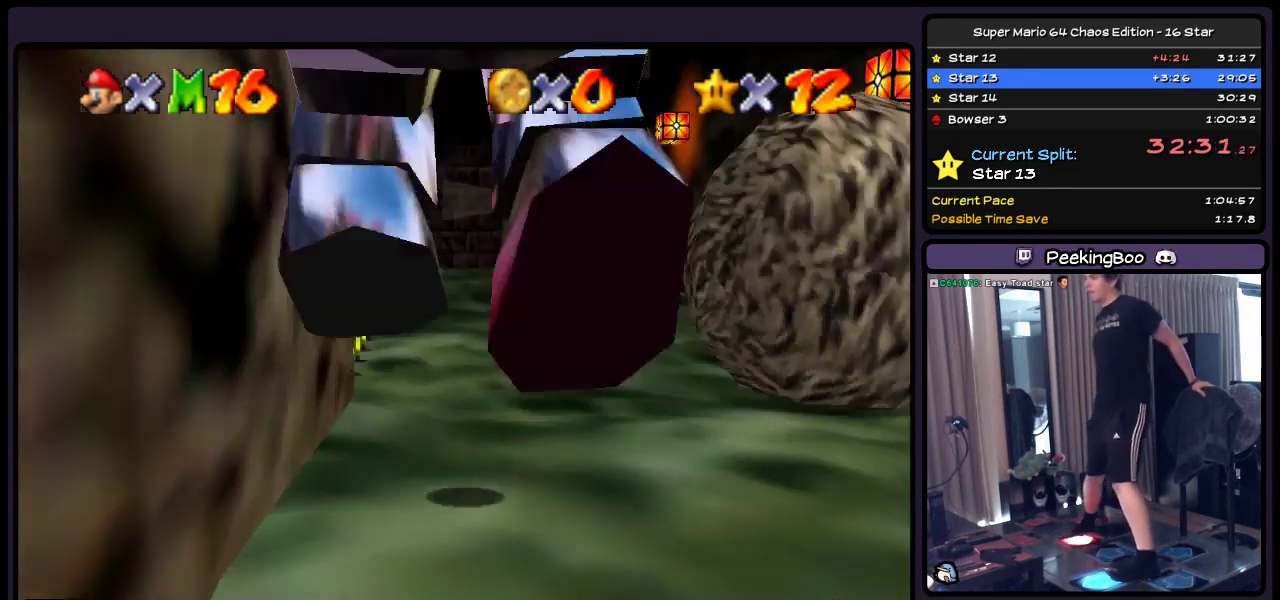
{"buttons": ["Z", "DPAD_UP"], "events": [[217, "A", "up"], [250, "DPAD_LEFT", "down"], [383, "DPAD_LEFT", "up"]]}
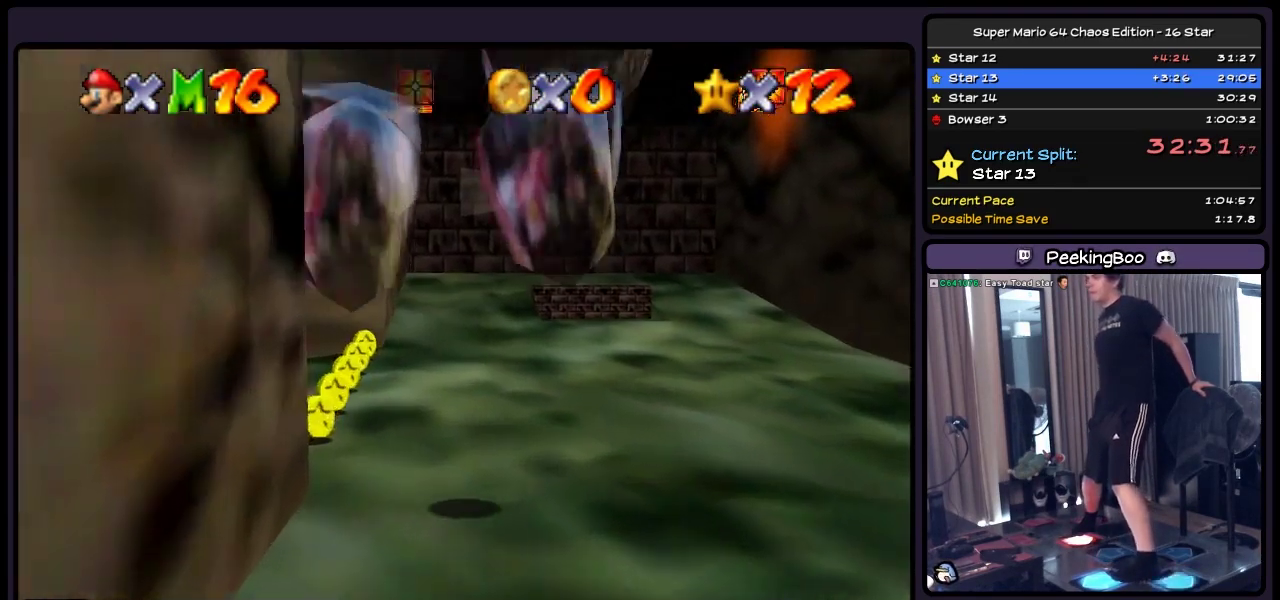
{"buttons": ["A", "Z", "DPAD_UP"], "events": [[83, "DPAD_LEFT", "down"], [333, "DPAD_LEFT", "up"], [500, "A", "down"]]}
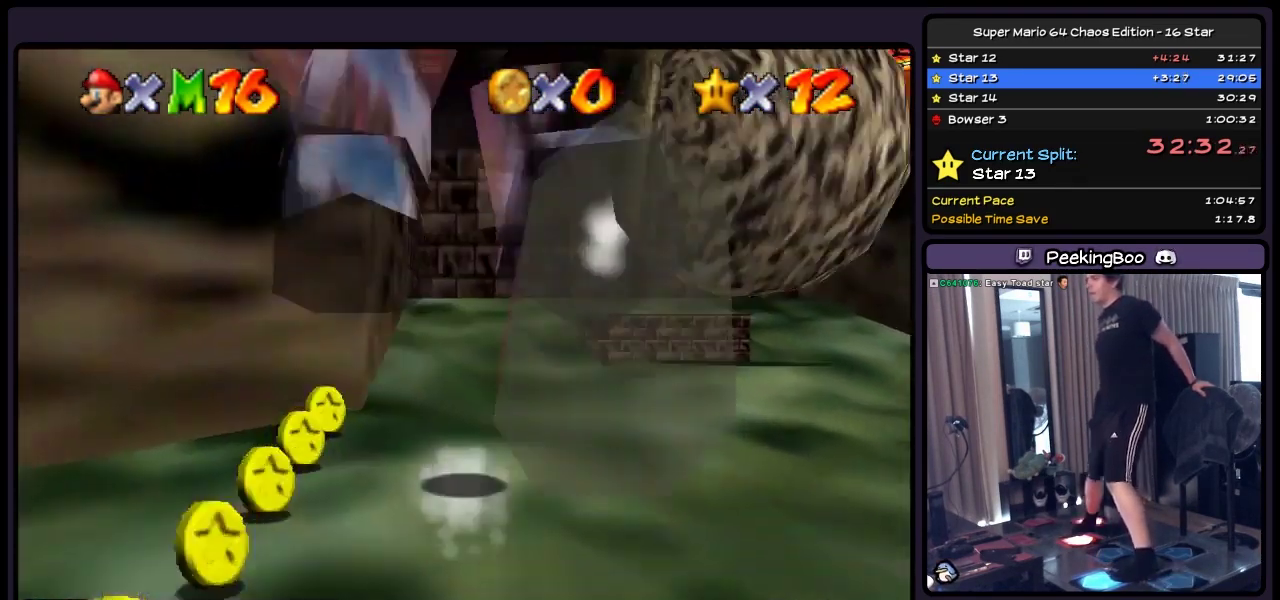
{"buttons": ["Z", "DPAD_UP", "DPAD_LEFT"], "events": [[217, "A", "up"], [300, "A", "down"], [383, "DPAD_LEFT", "down"], [417, "A", "up"]]}
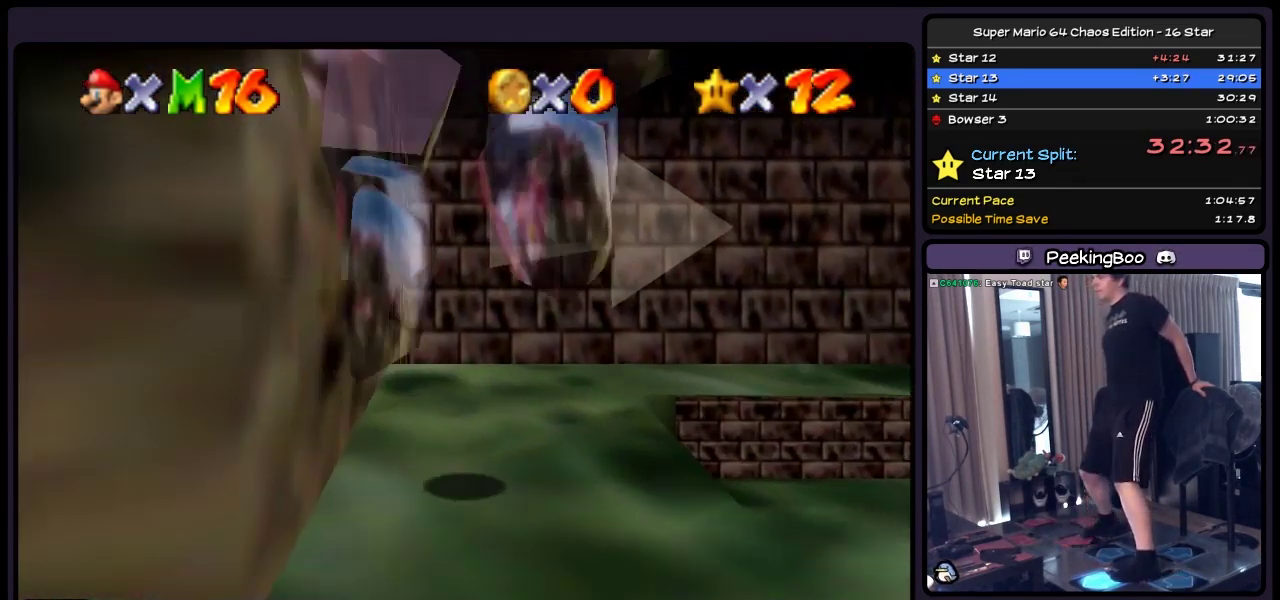
{"buttons": ["DPAD_UP", "DPAD_RIGHT"], "events": [[50, "DPAD_LEFT", "up"], [133, "Z", "up"], [417, "DPAD_RIGHT", "down"]]}
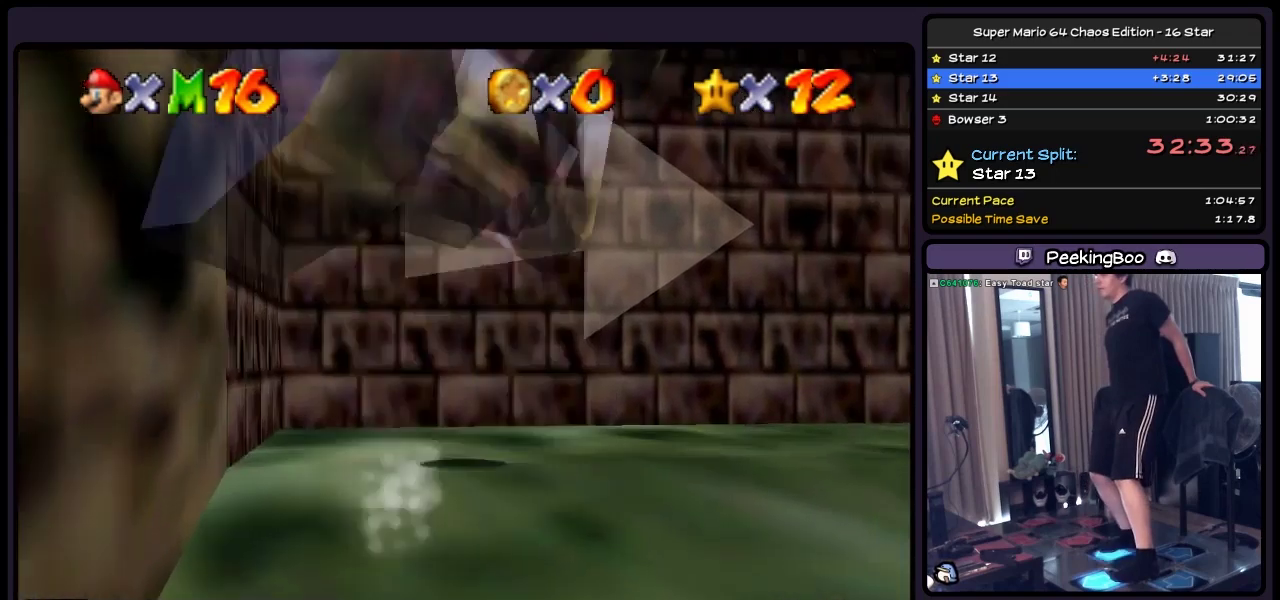
{"buttons": ["DPAD_UP", "DPAD_RIGHT"], "events": []}
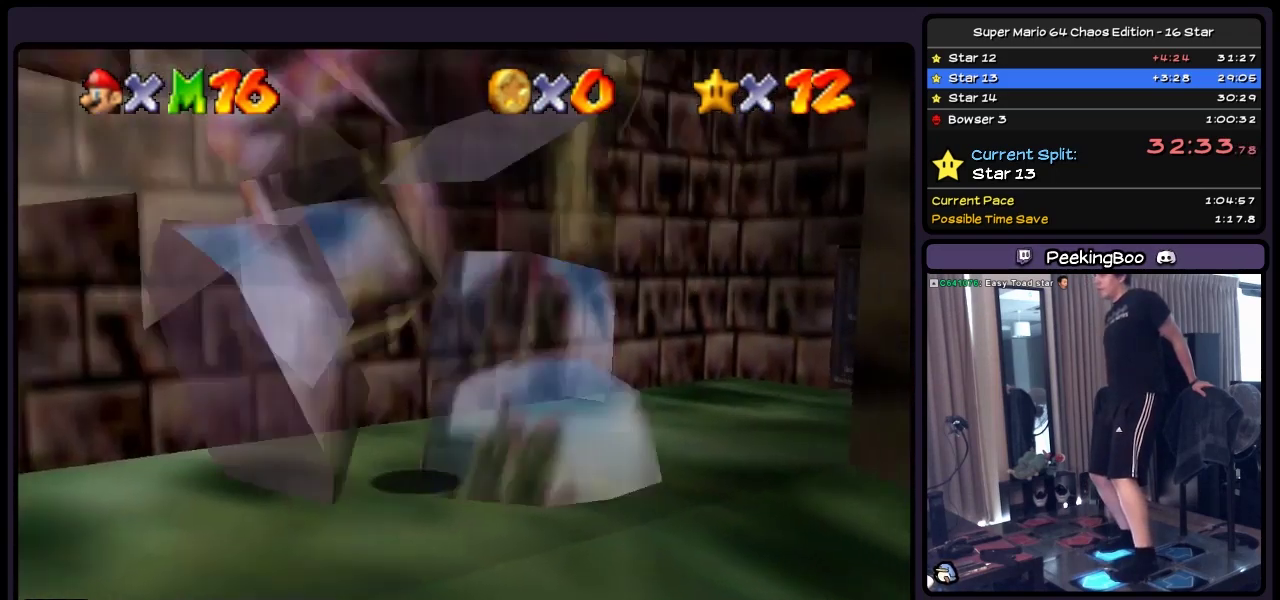
{"buttons": ["DPAD_UP", "DPAD_RIGHT"], "events": []}
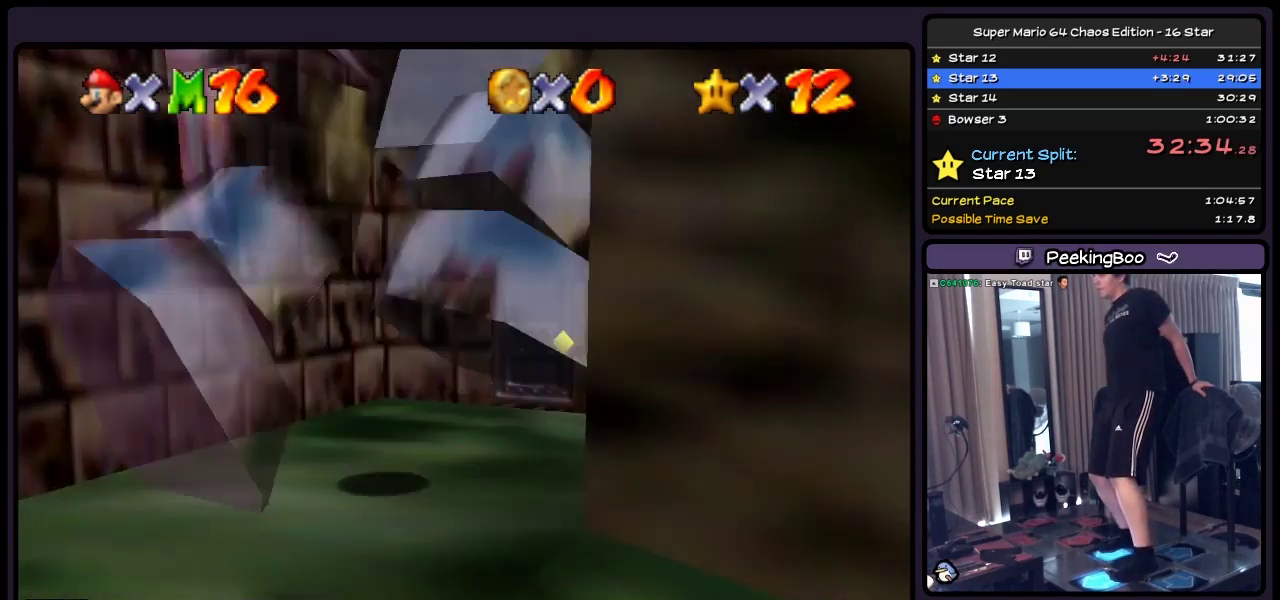
{"buttons": ["DPAD_LEFT"], "events": [[250, "DPAD_UP", "up"], [467, "DPAD_RIGHT", "up"], [500, "DPAD_LEFT", "down"]]}
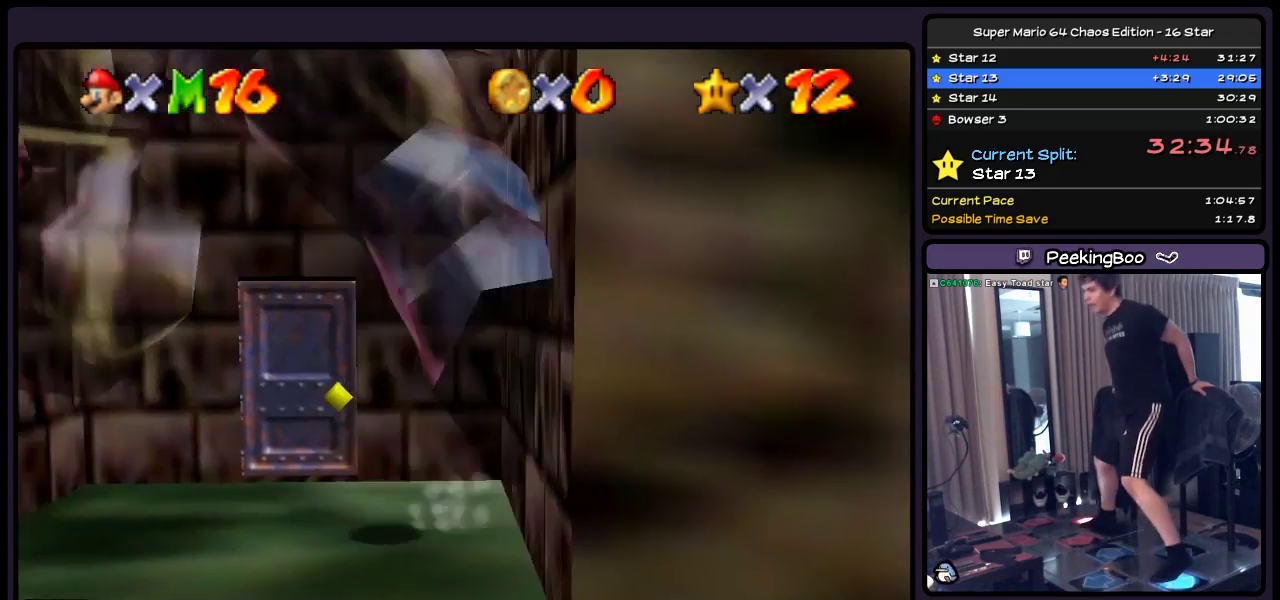
{"buttons": ["A", "DPAD_LEFT"], "events": [[83, "A", "down"]]}
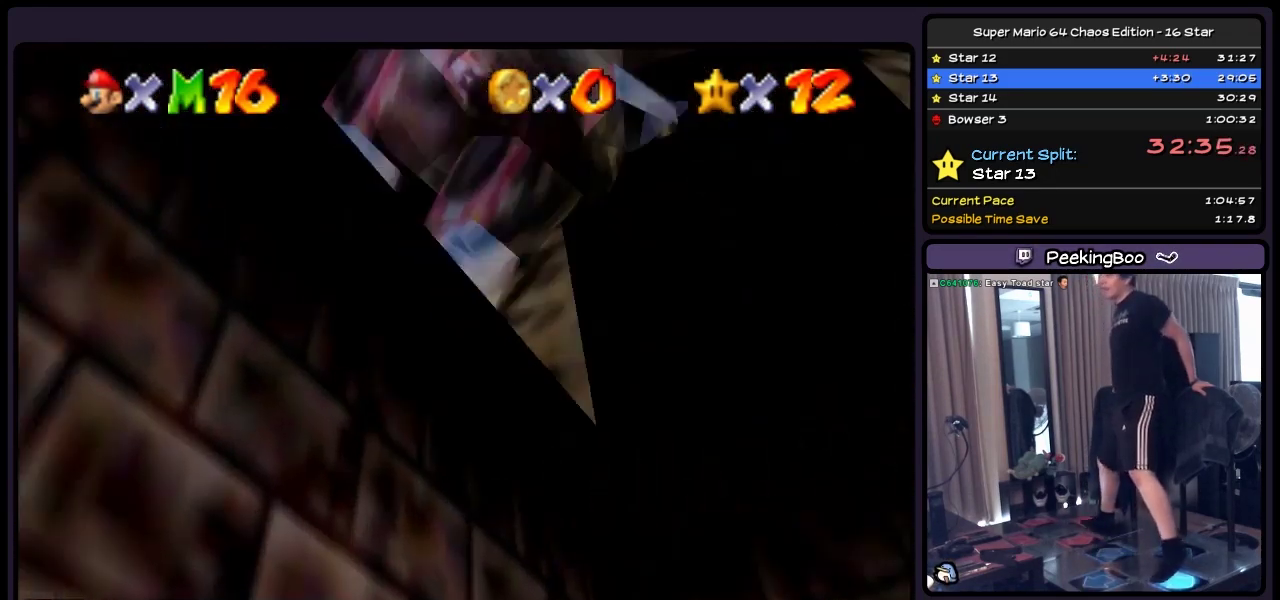
{"buttons": ["A", "DPAD_RIGHT"], "events": [[50, "A", "up"], [250, "DPAD_LEFT", "up"], [333, "A", "down"], [417, "DPAD_RIGHT", "down"]]}
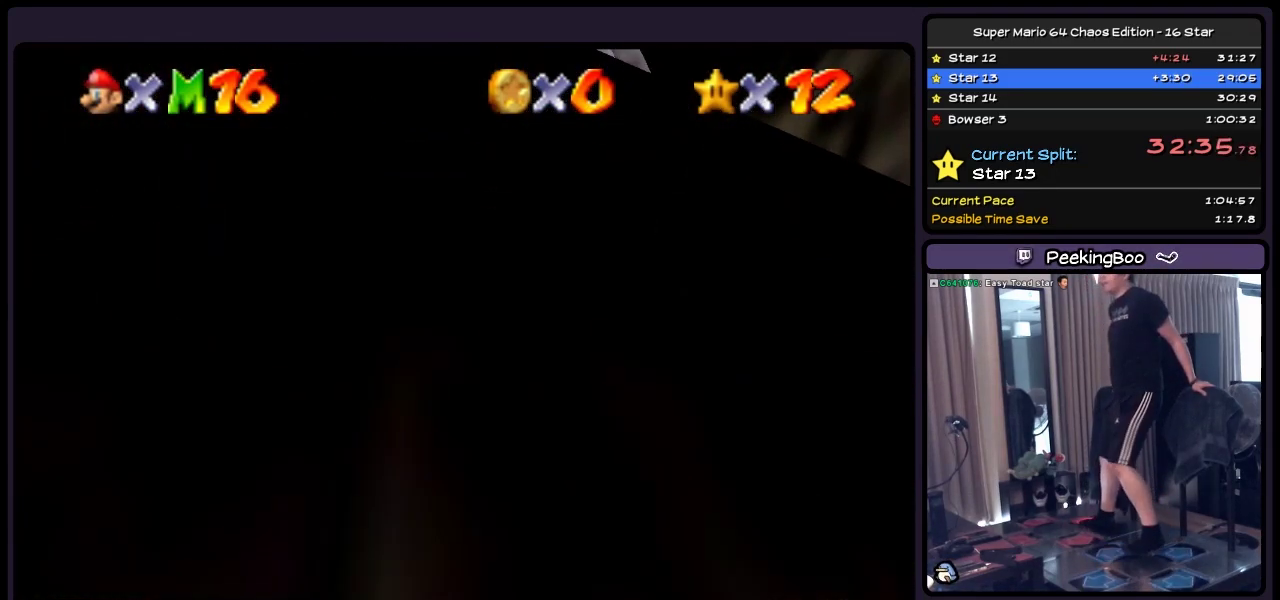
{"buttons": [], "events": [[50, "DPAD_RIGHT", "up"], [167, "A", "up"]]}
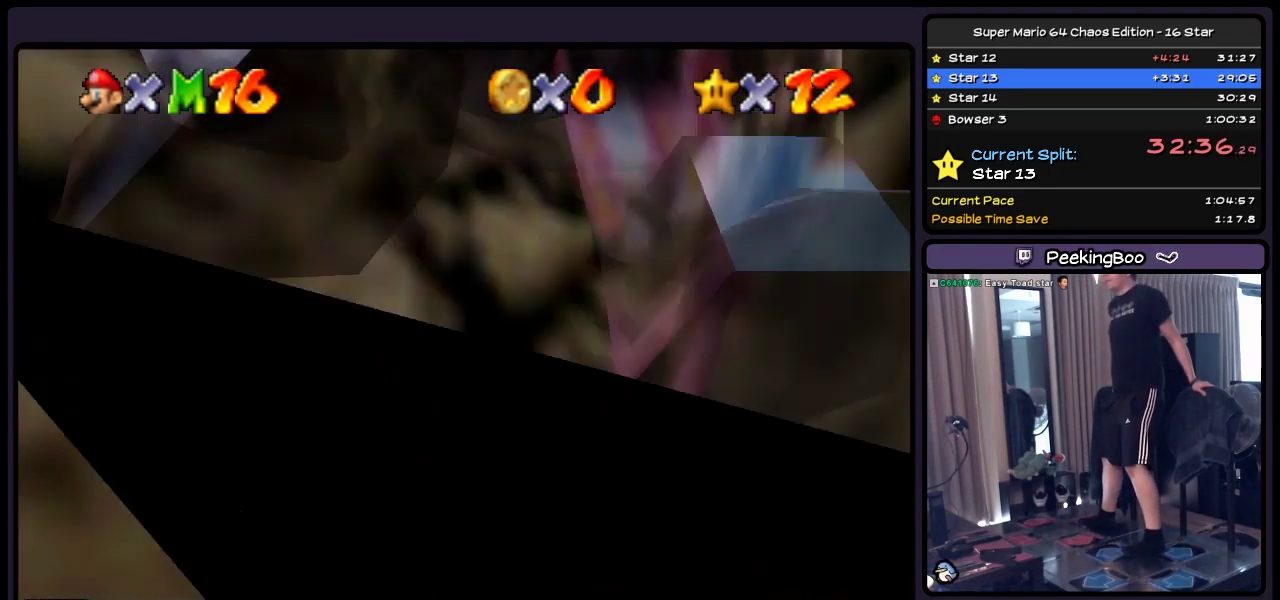
{"buttons": [], "events": []}
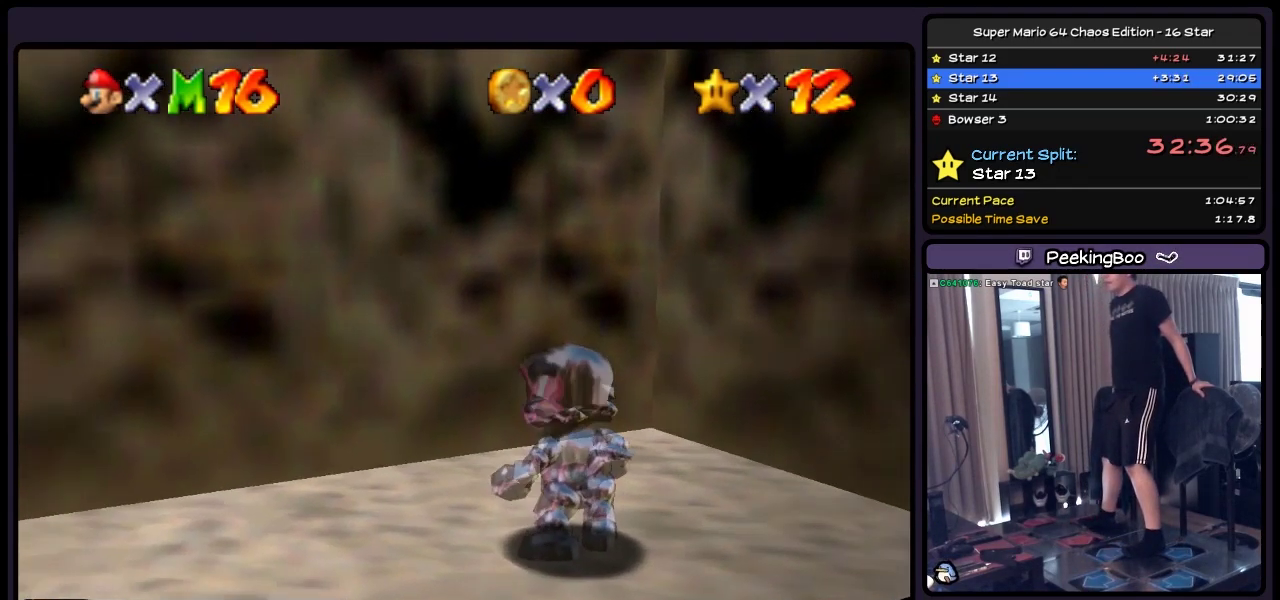
{"buttons": ["DPAD_DOWN", "DPAD_RIGHT"], "events": [[167, "DPAD_DOWN", "down"], [333, "DPAD_RIGHT", "down"]]}
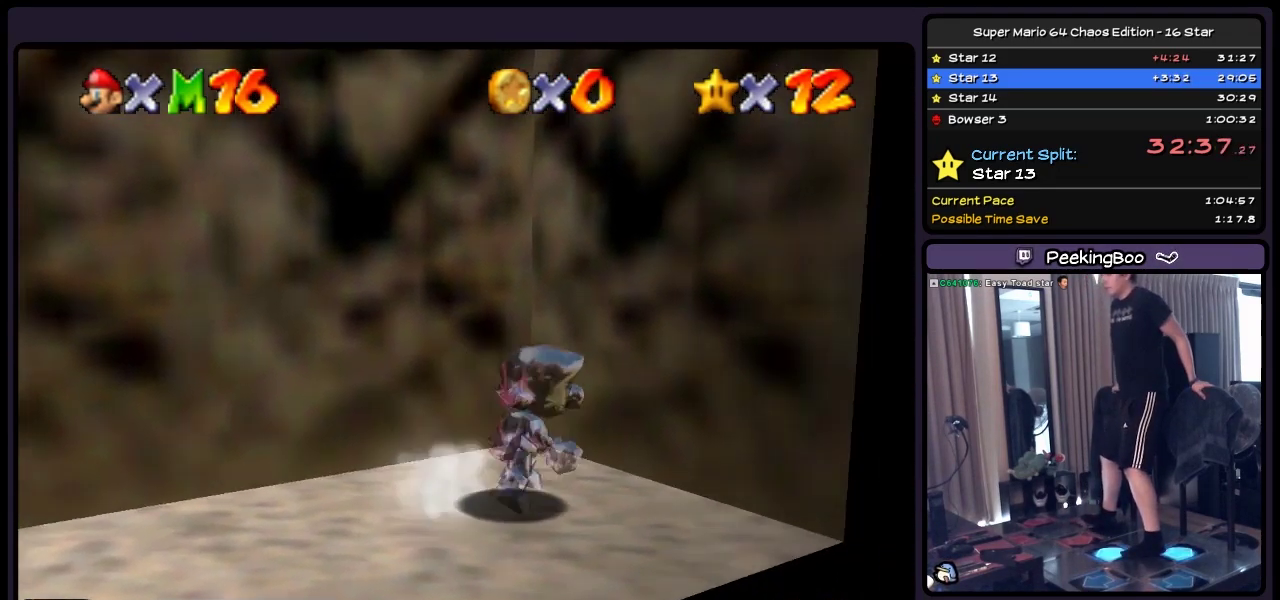
{"buttons": ["A", "DPAD_DOWN", "DPAD_RIGHT"], "events": [[333, "A", "down"]]}
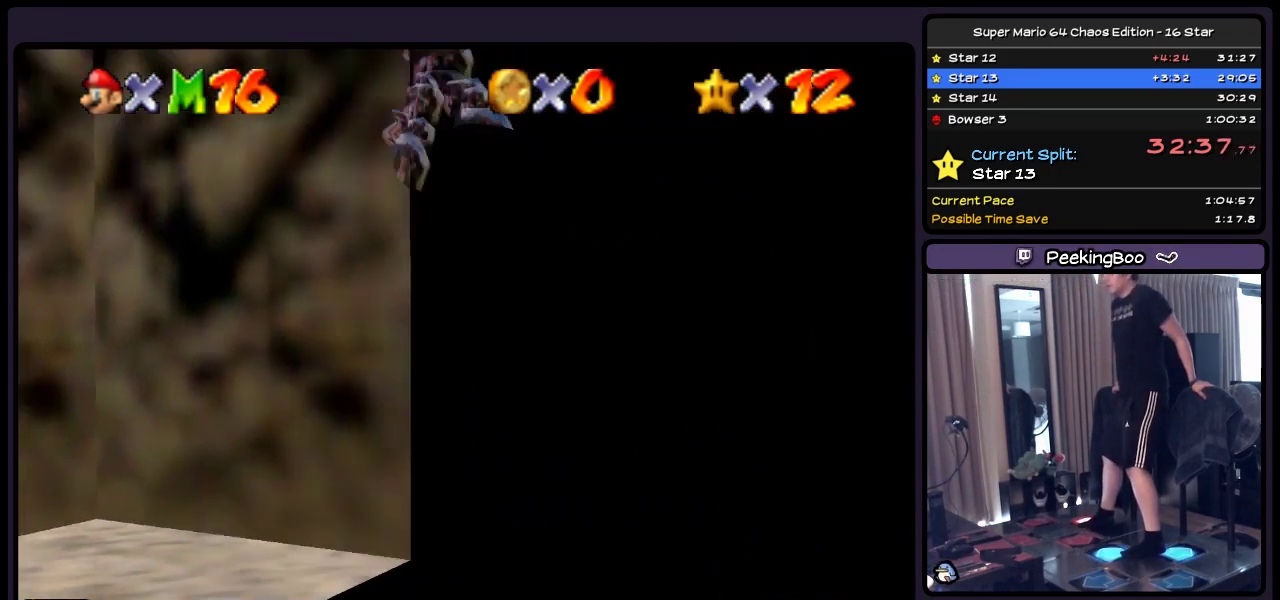
{"buttons": ["A", "DPAD_DOWN", "DPAD_RIGHT"], "events": []}
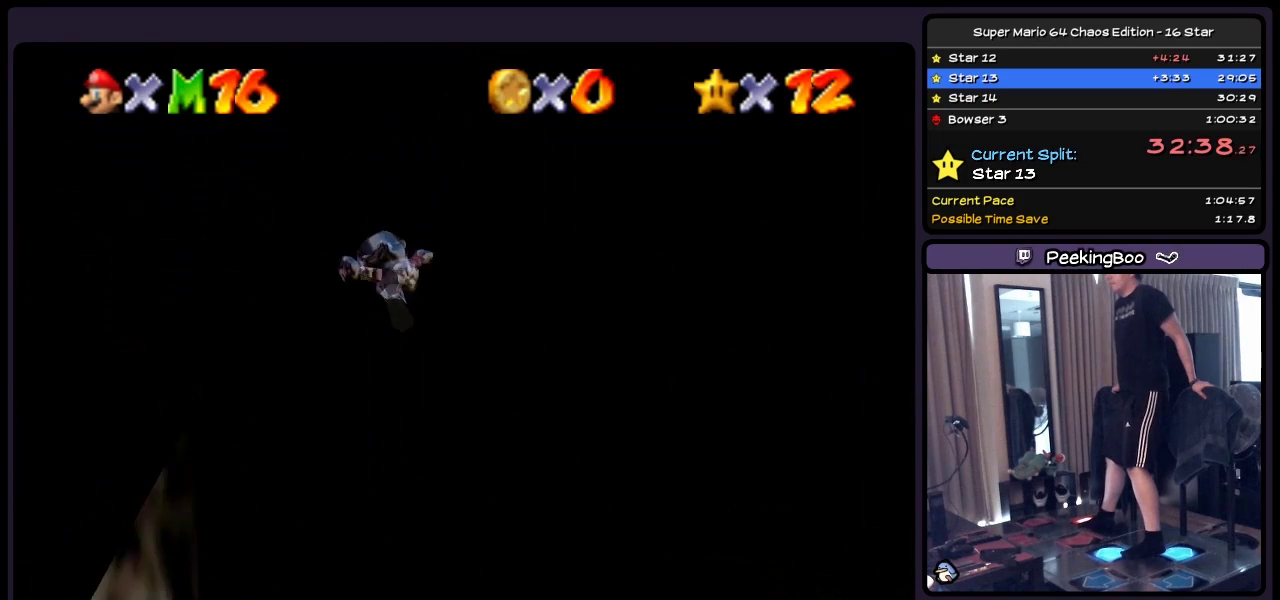
{"buttons": ["DPAD_RIGHT"], "events": [[133, "A", "up"], [383, "DPAD_DOWN", "up"]]}
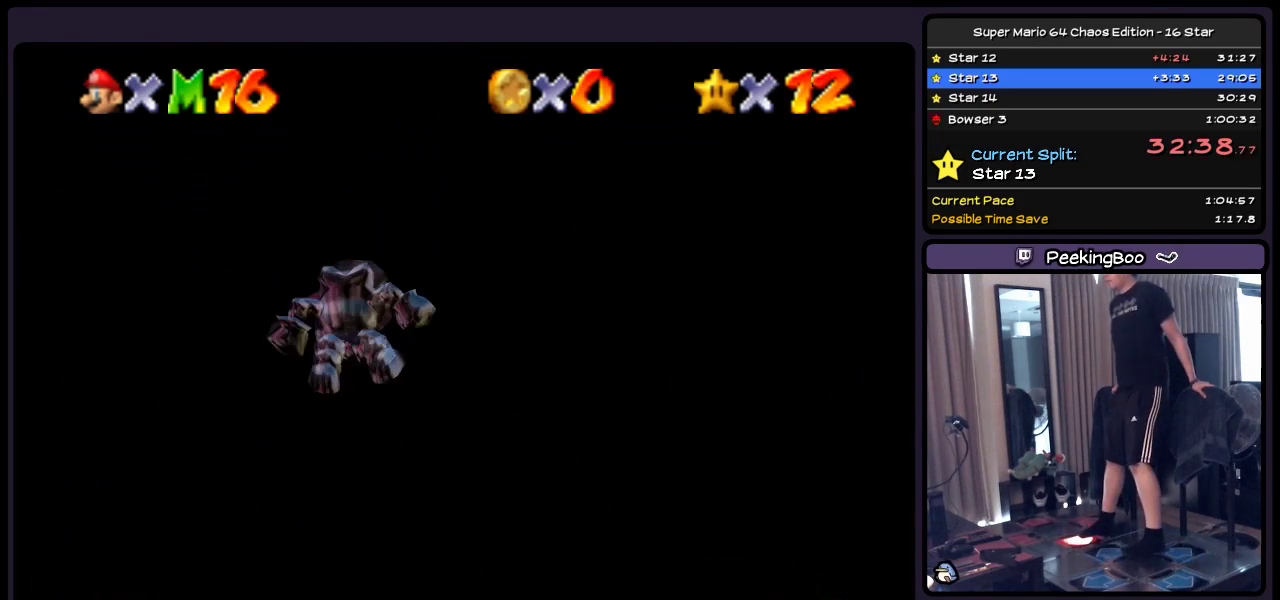
{"buttons": [], "events": [[50, "Z", "down"], [217, "DPAD_RIGHT", "up"], [300, "Z", "up"]]}
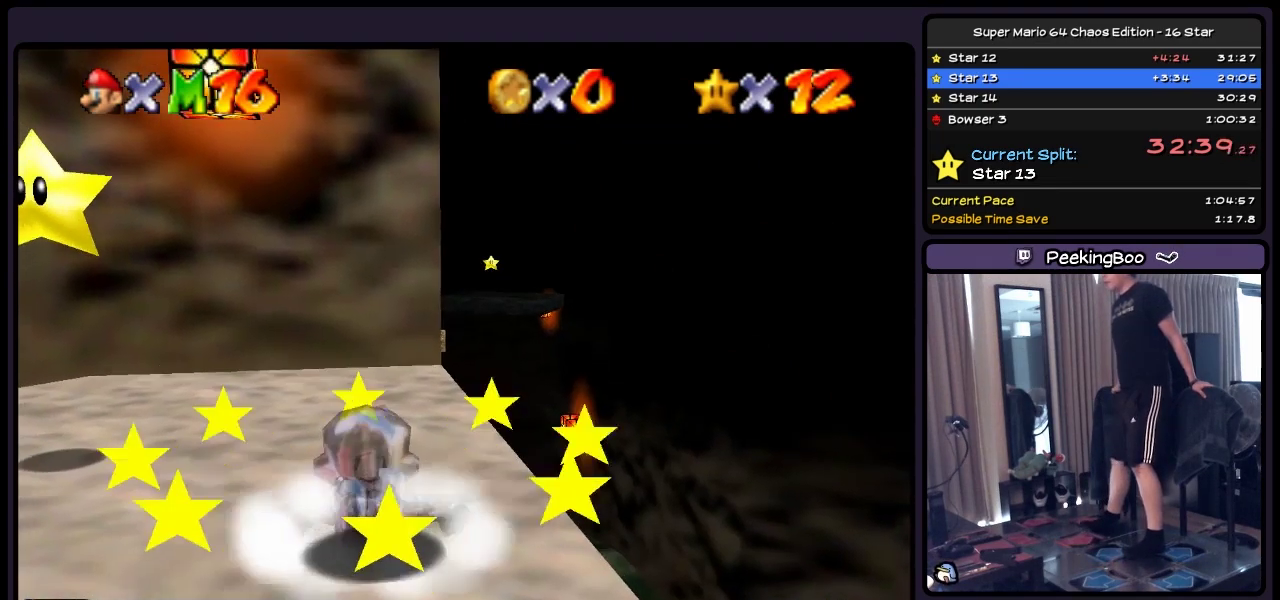
{"buttons": [], "events": []}
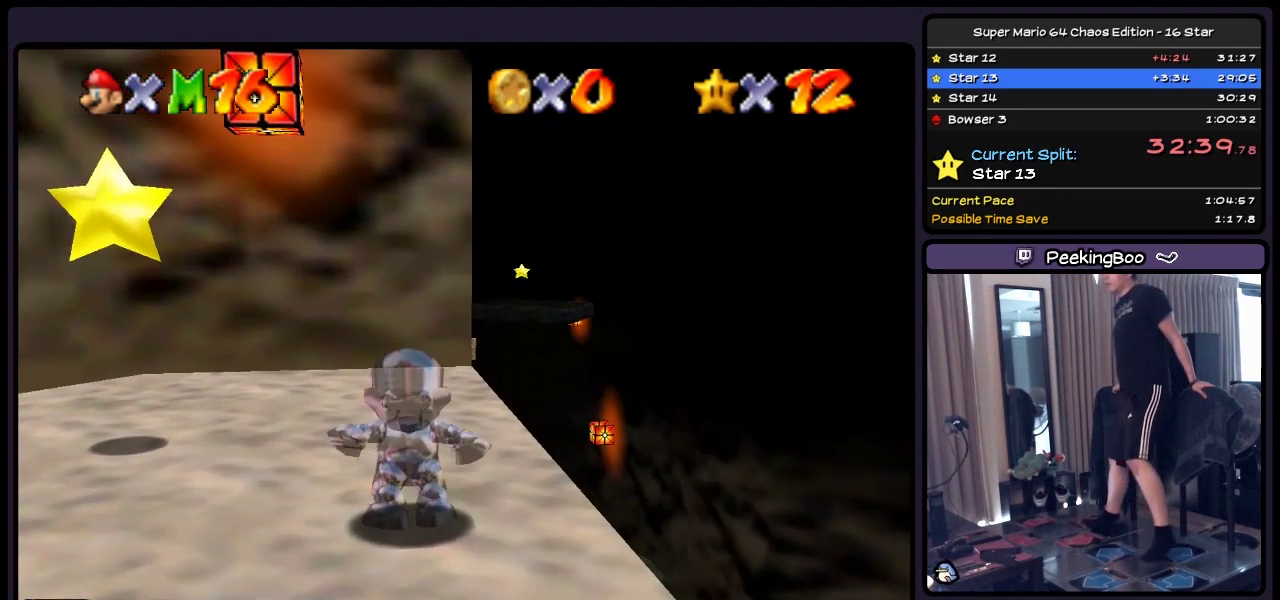
{"buttons": ["A", "DPAD_LEFT"], "events": [[217, "A", "down"], [417, "DPAD_LEFT", "down"]]}
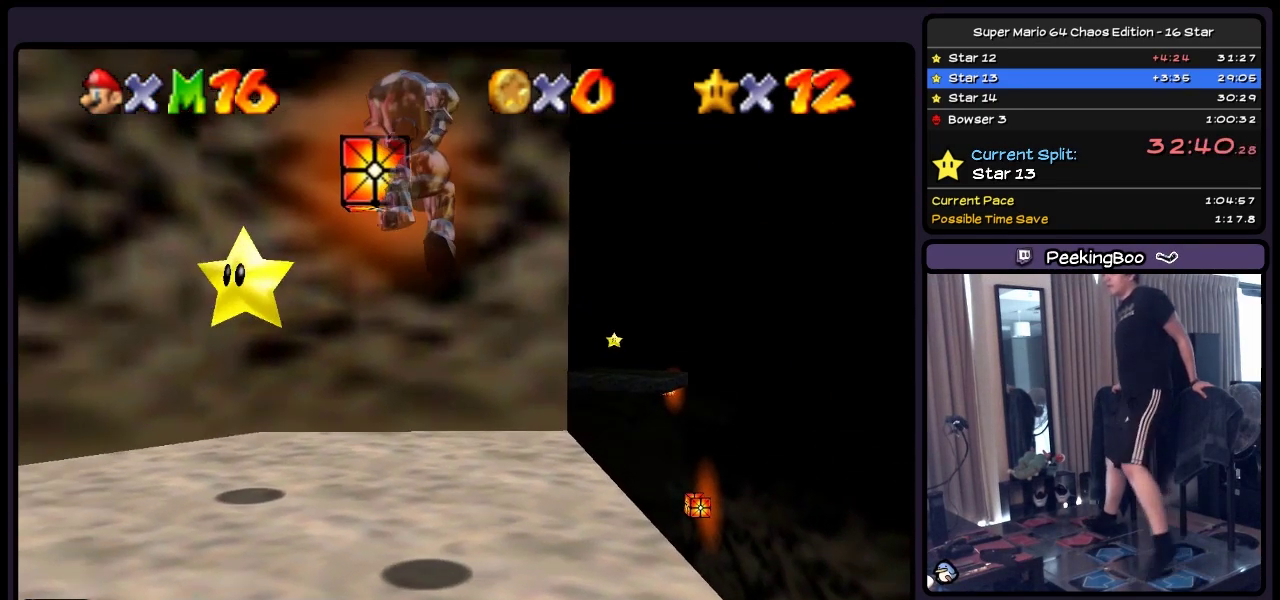
{"buttons": ["DPAD_UP", "DPAD_LEFT"], "events": [[50, "A", "up"], [133, "DPAD_LEFT", "up"], [300, "DPAD_UP", "down"], [417, "DPAD_LEFT", "down"]]}
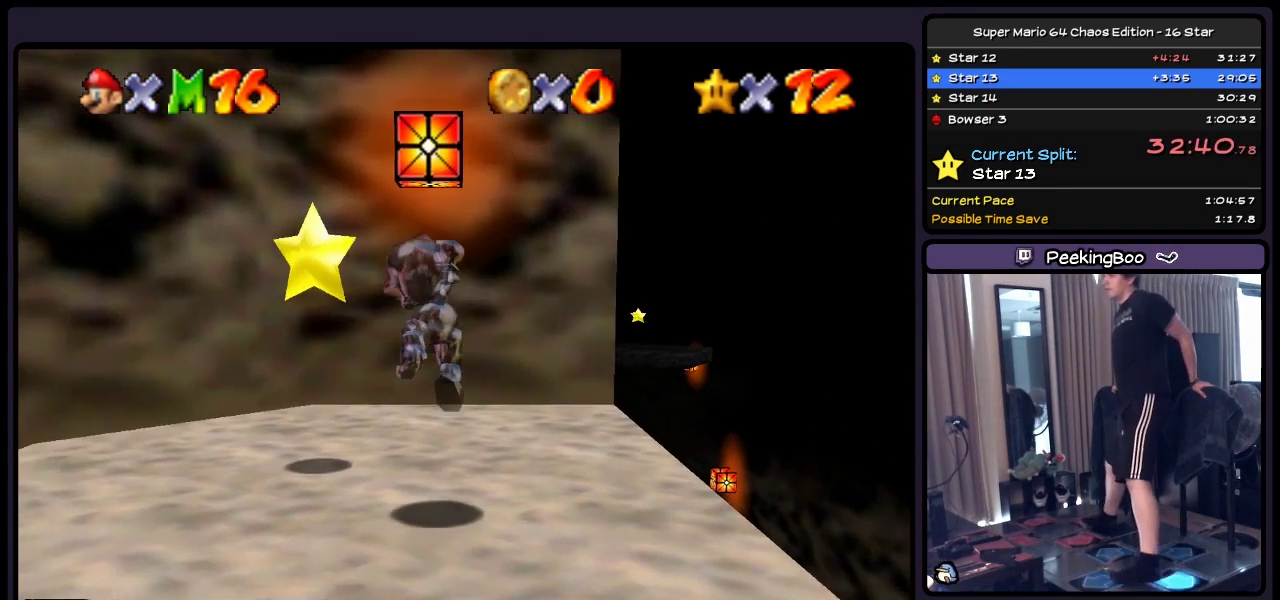
{"buttons": ["DPAD_LEFT"], "events": [[50, "DPAD_UP", "up"], [217, "A", "down"], [500, "A", "up"]]}
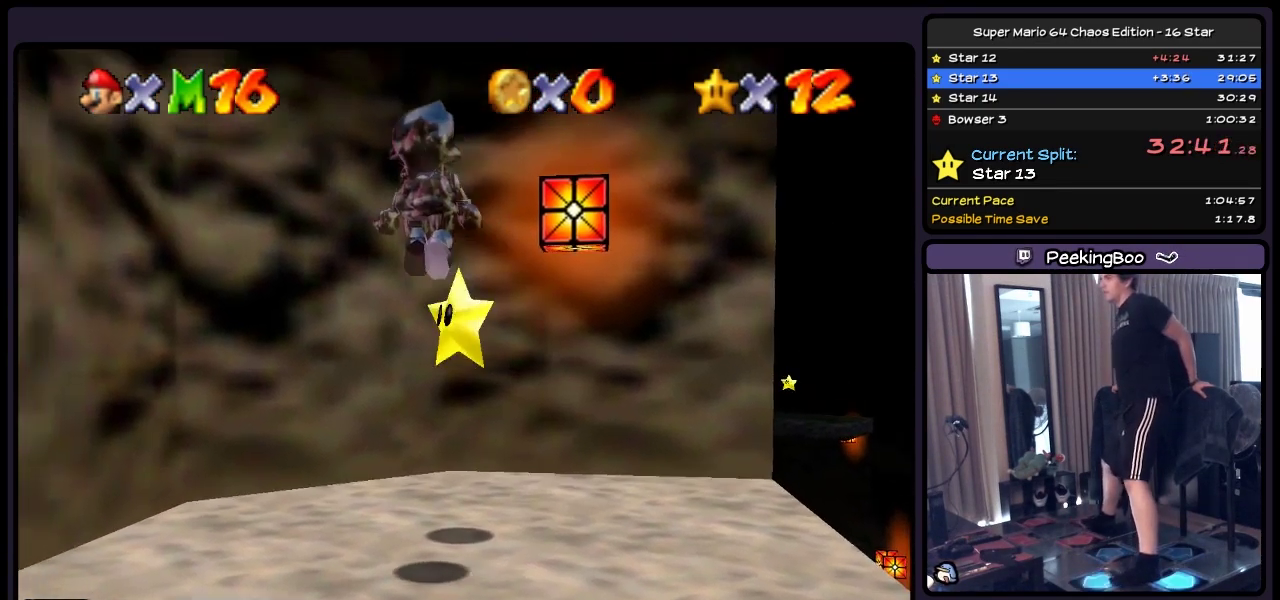
{"buttons": [], "events": [[133, "DPAD_UP", "down"], [250, "DPAD_LEFT", "up"], [383, "DPAD_UP", "up"]]}